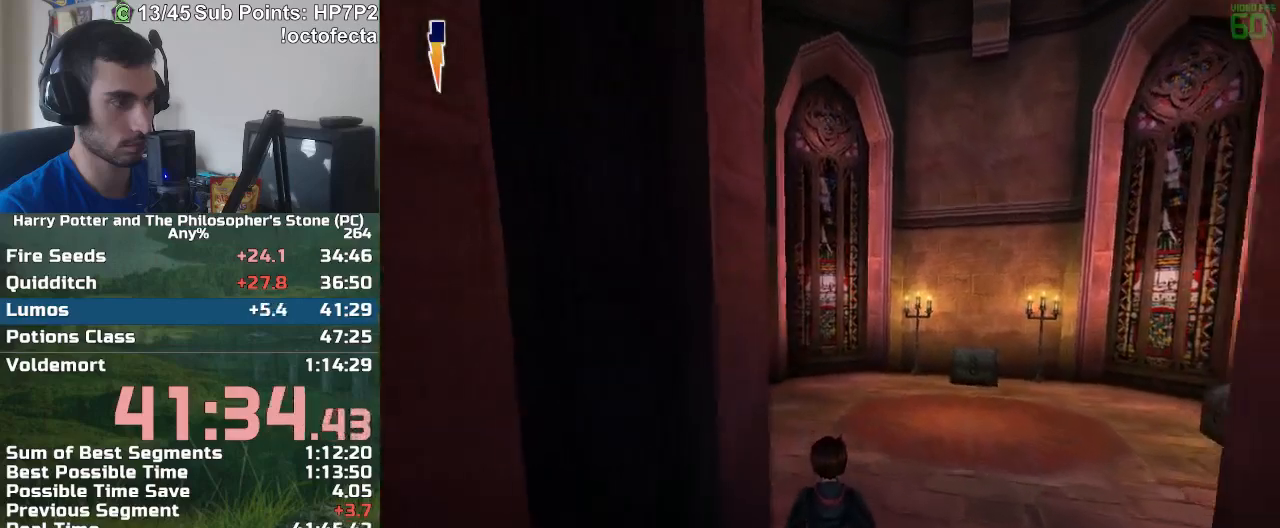
Gameplay with keyboard and mouse; each line is a JSON object with the keys and mouse buttons held at the frame after it. "events" lists presses ("down") and releases ("up") of "a", "d", "down", "e", "escape", "f", "f1", "f2", "f4", "left", "q", "r", "right", "s", "shift", "space", "tab", "up", "w", "mouse_left" and "mouse_right" between this image and that frame as [ms after this image, input, new state], when the widget could be followed in between. "mouse_left", "mouse_right" = the "left", "right" buttons of the "mouse" list. No other keys are recorded. Mouse movement is not recorded.
{"keys": ["r", "w"], "mouse": [], "events": []}
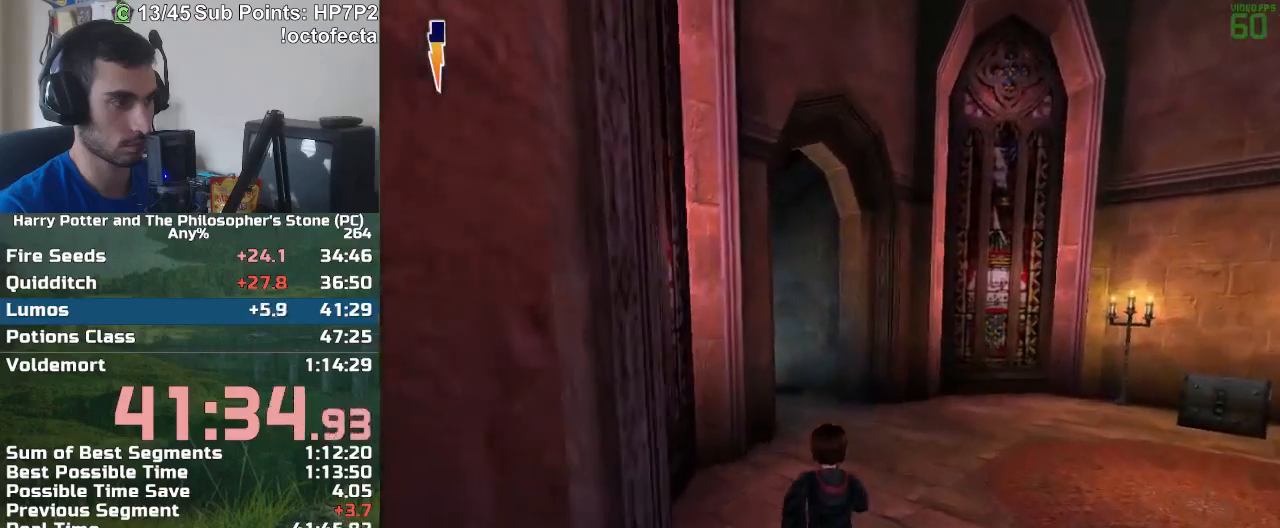
{"keys": ["r", "w"], "mouse": [], "events": []}
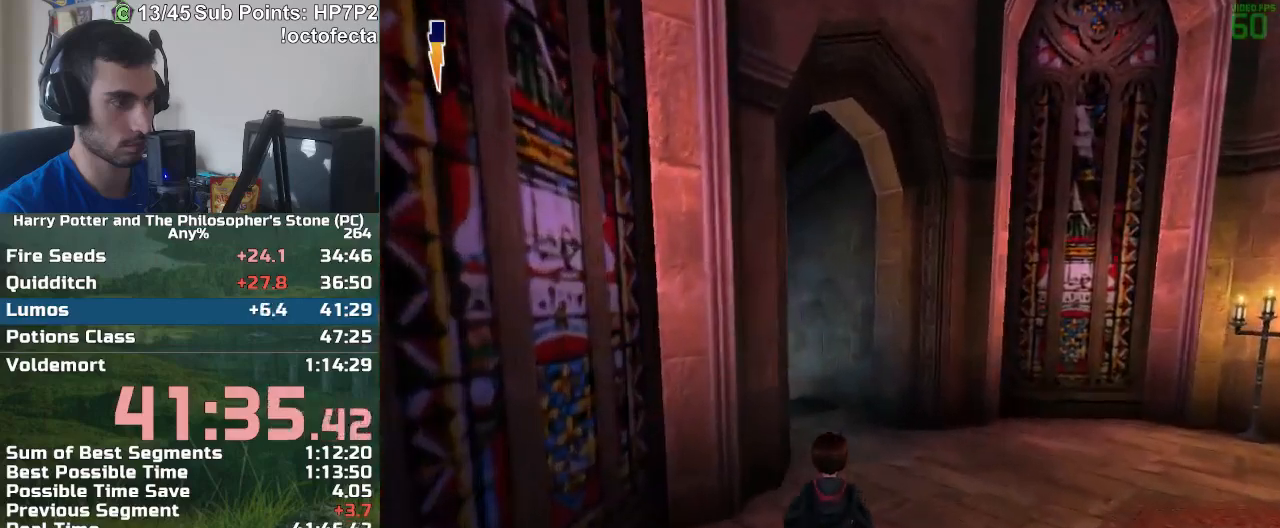
{"keys": ["r", "w"], "mouse": [], "events": []}
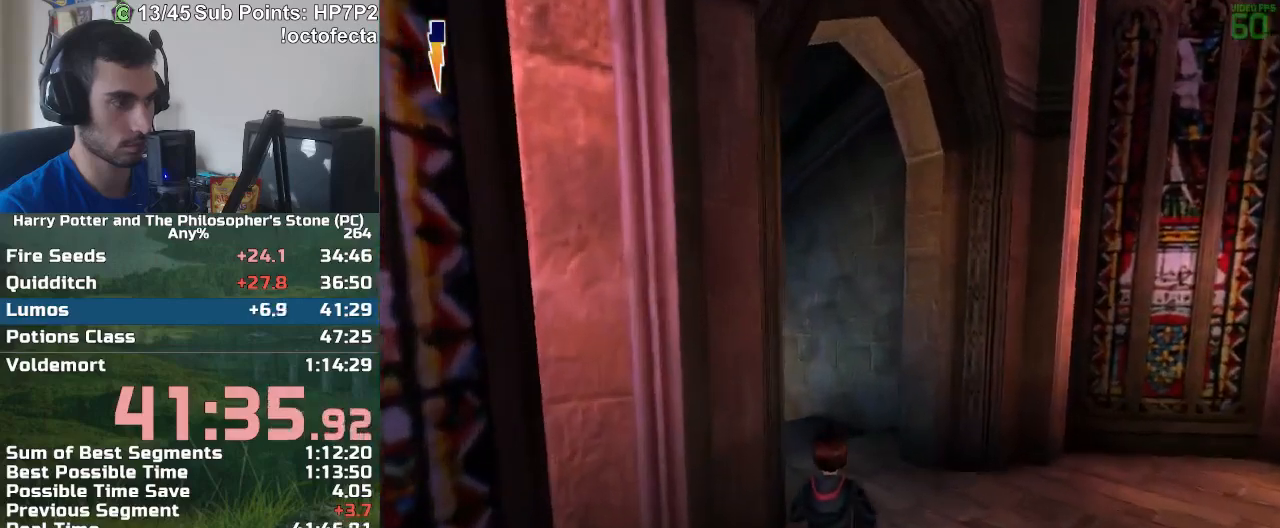
{"keys": ["r", "w"], "mouse": [], "events": []}
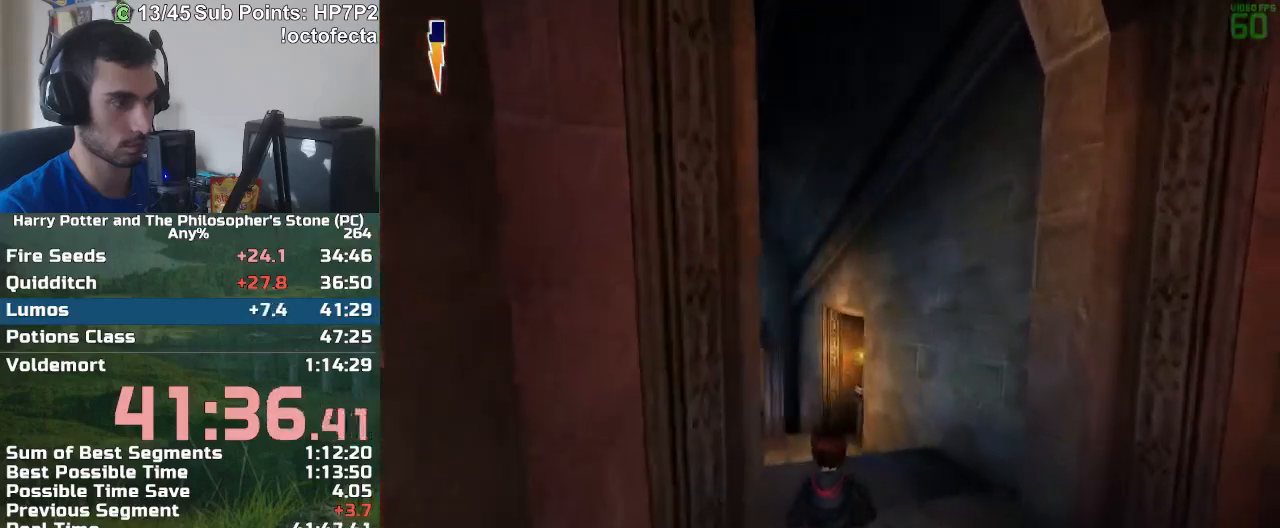
{"keys": ["r", "w"], "mouse": [], "events": []}
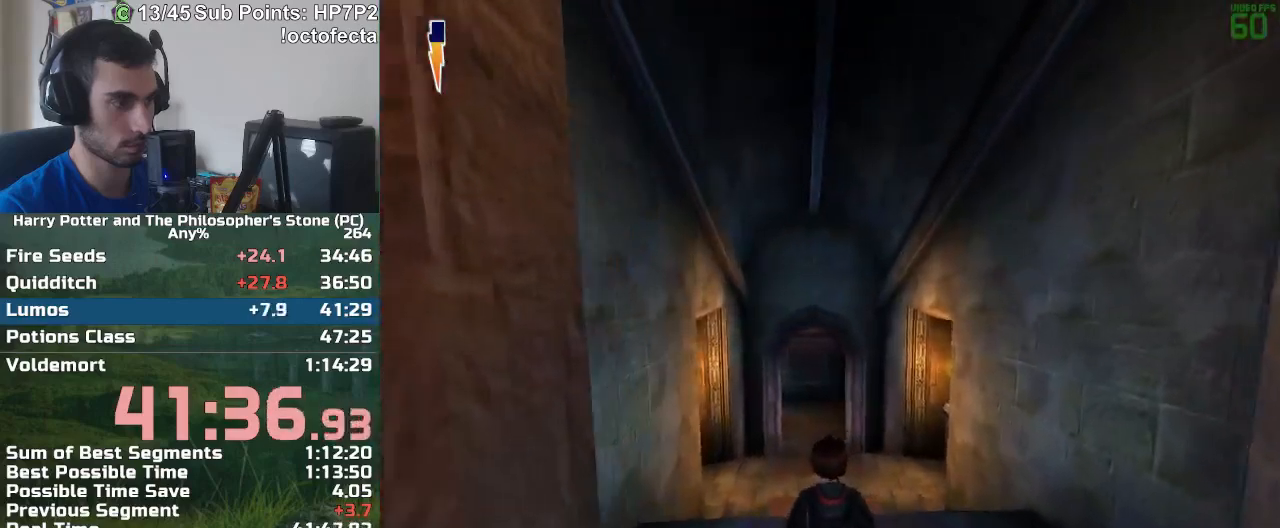
{"keys": ["w"], "mouse": [], "events": [[50, "r", "up"]]}
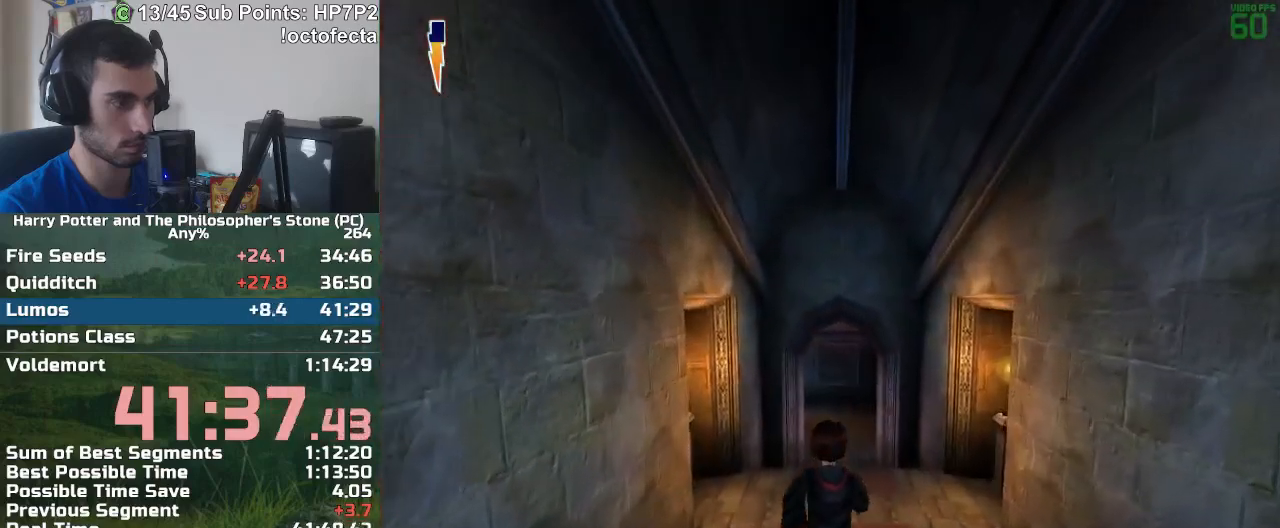
{"keys": ["w"], "mouse": [], "events": [[200, "mouse_right", "down"], [250, "mouse_right", "up"]]}
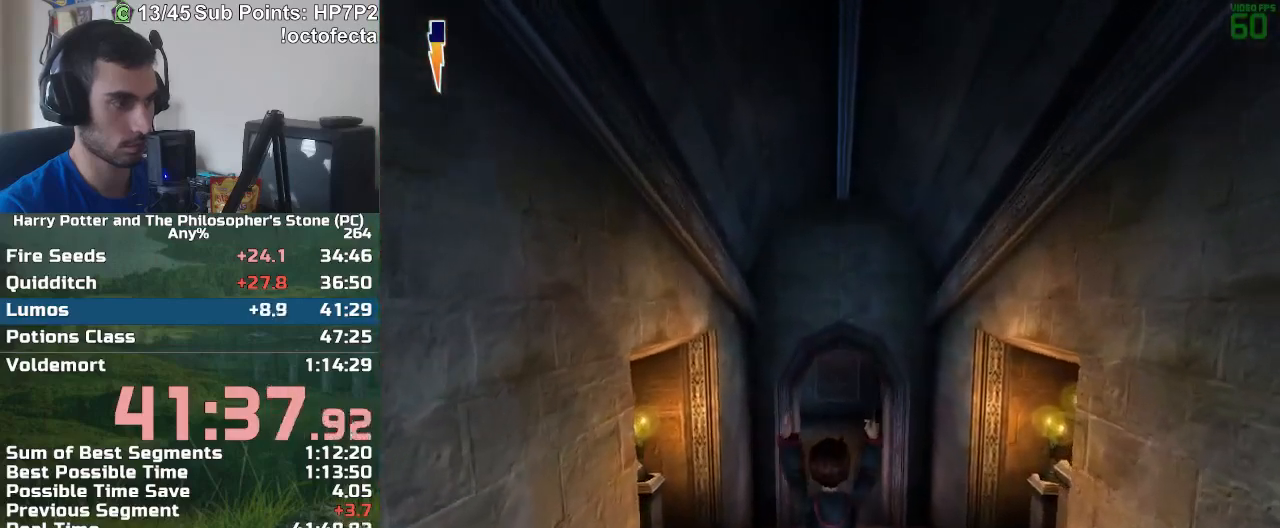
{"keys": ["w"], "mouse": [], "events": []}
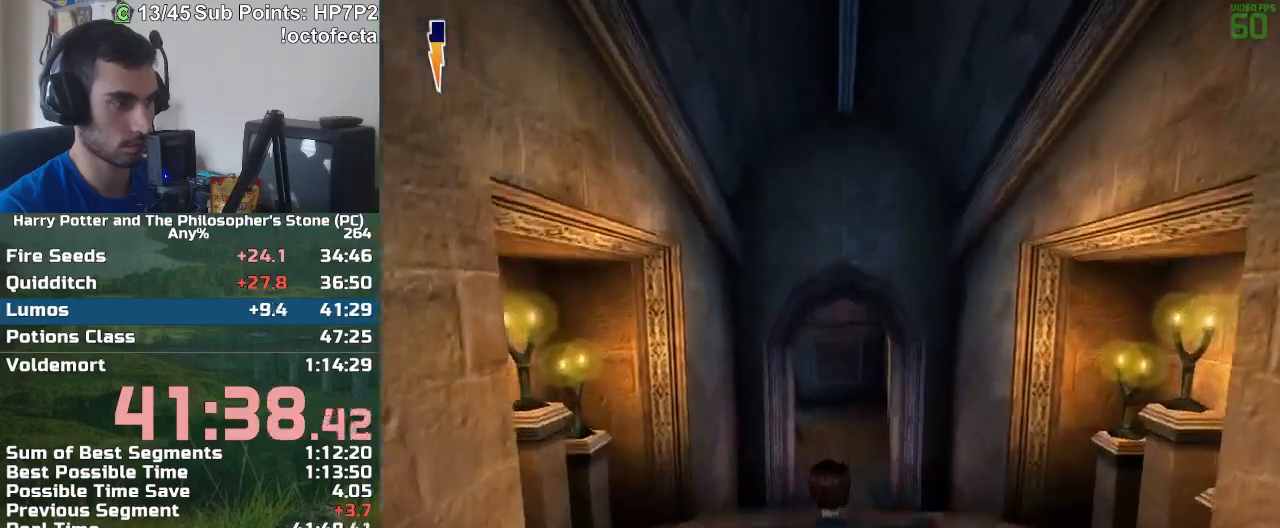
{"keys": ["r", "w"], "mouse": [], "events": [[233, "r", "down"]]}
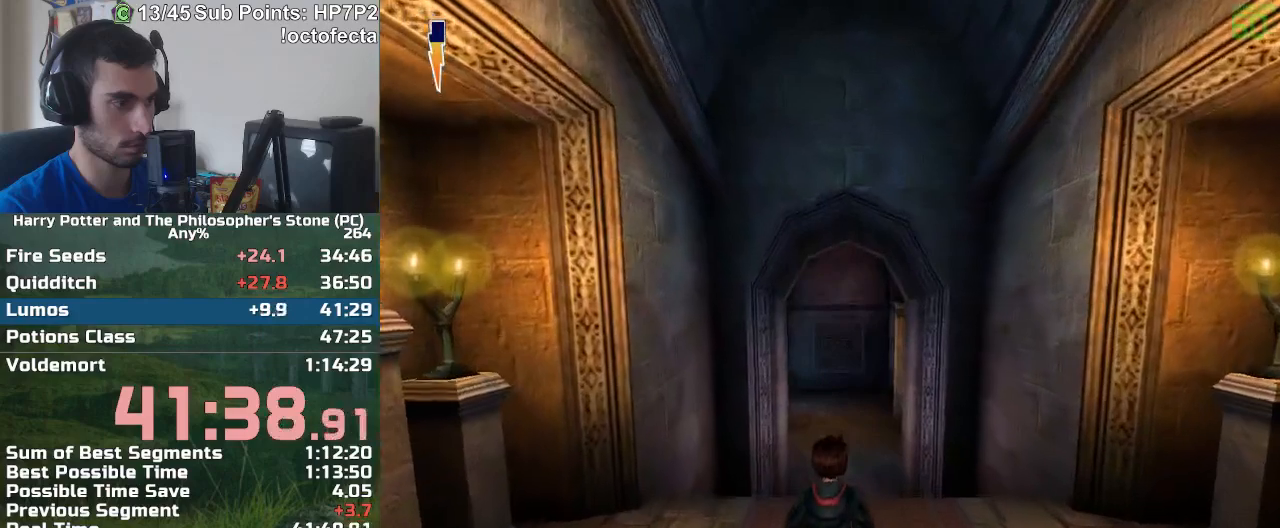
{"keys": ["r", "w"], "mouse": [], "events": []}
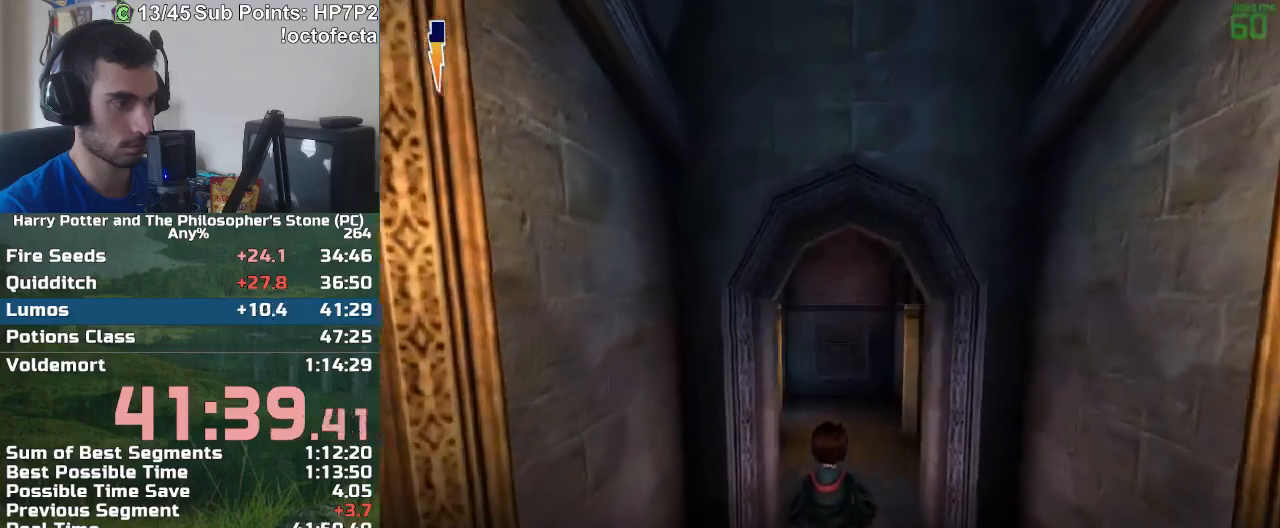
{"keys": ["r", "w"], "mouse": [], "events": [[133, "mouse_right", "down"], [217, "mouse_right", "up"]]}
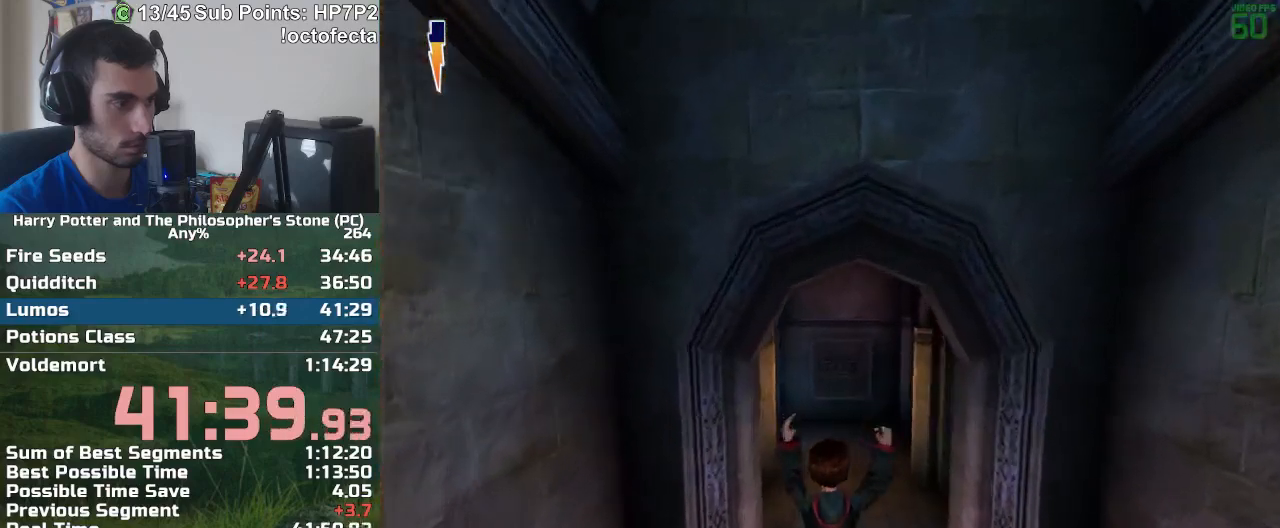
{"keys": ["r", "w"], "mouse": [], "events": [[100, "a", "down"], [183, "a", "up"]]}
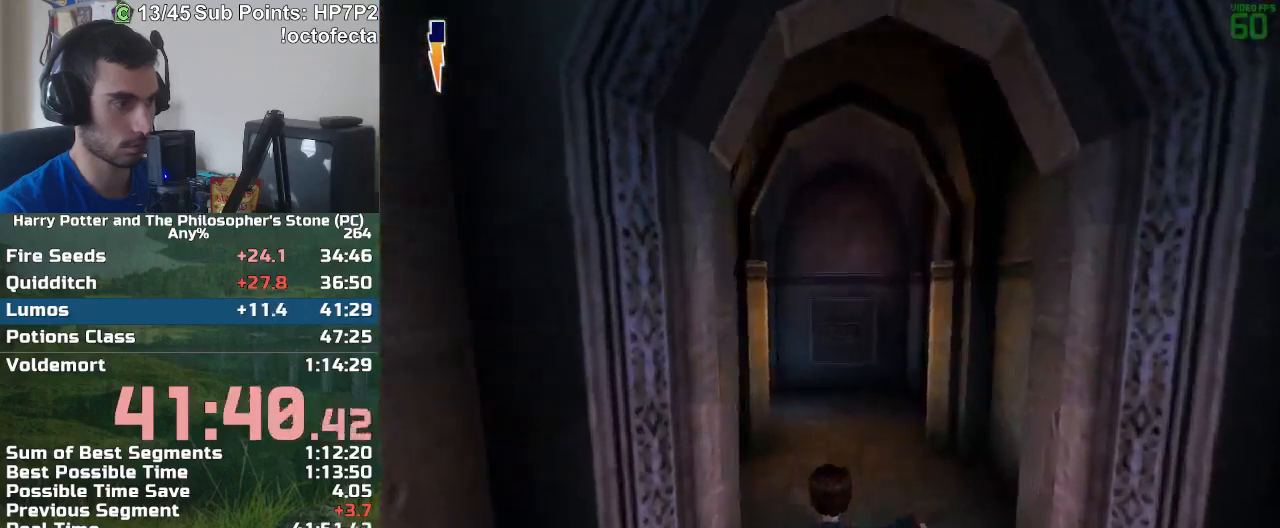
{"keys": ["r", "w"], "mouse": [], "events": []}
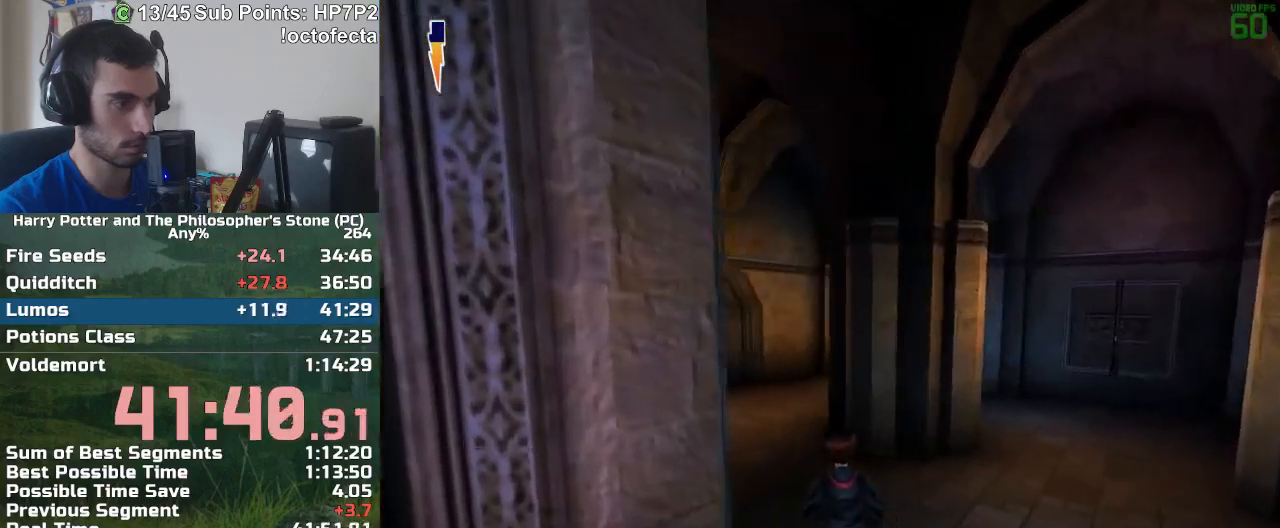
{"keys": ["r", "w"], "mouse": [], "events": []}
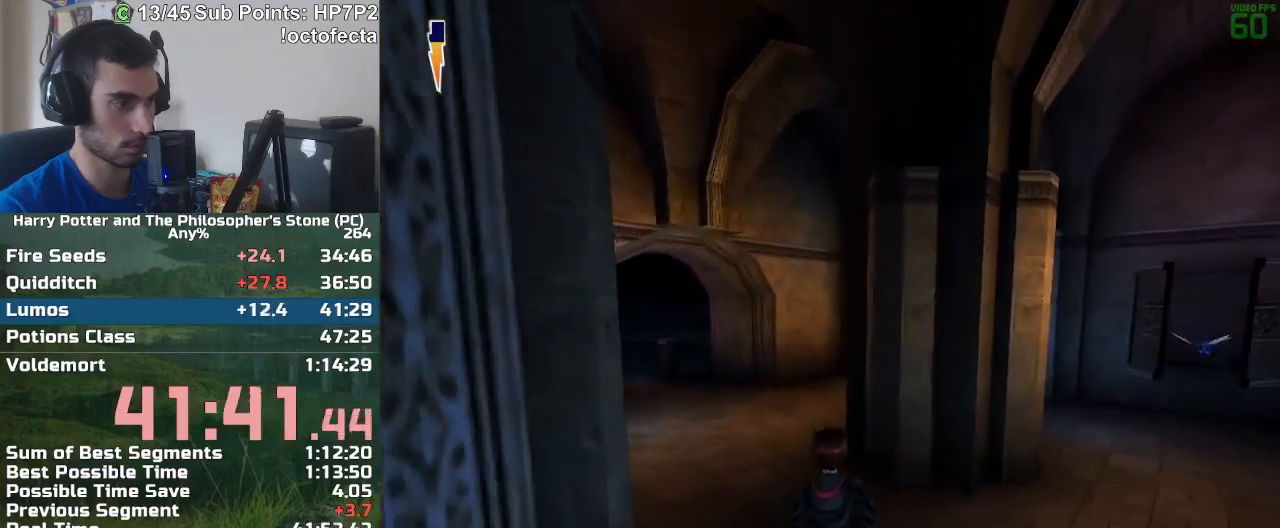
{"keys": ["r", "w"], "mouse": [], "events": [[383, "mouse_right", "down"], [417, "mouse_right", "up"]]}
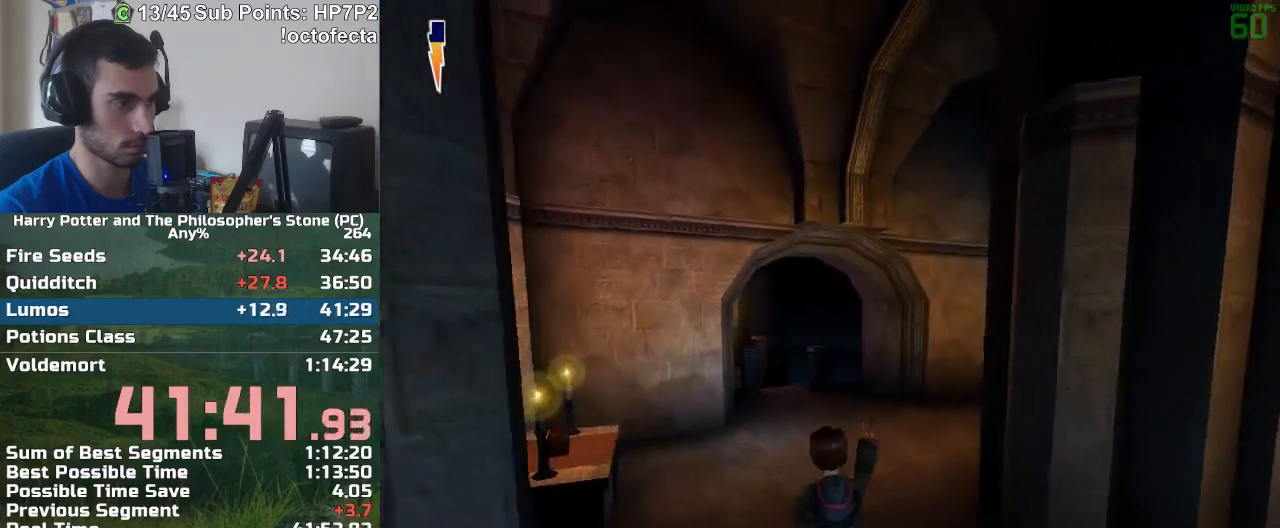
{"keys": ["r", "w"], "mouse": [], "events": [[17, "a", "down"], [200, "a", "up"]]}
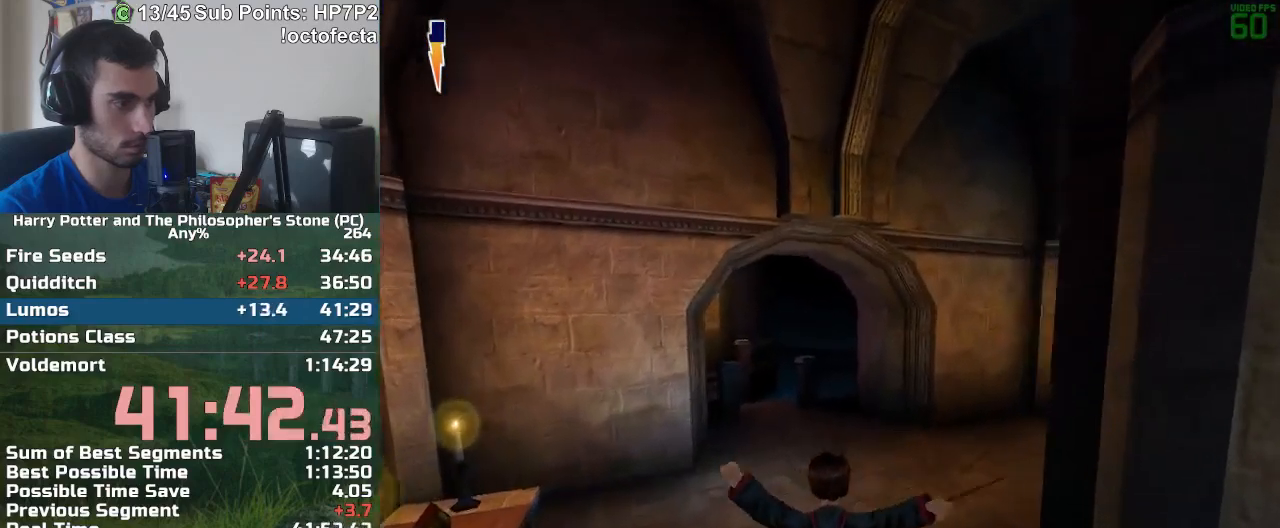
{"keys": ["r", "w"], "mouse": [], "events": []}
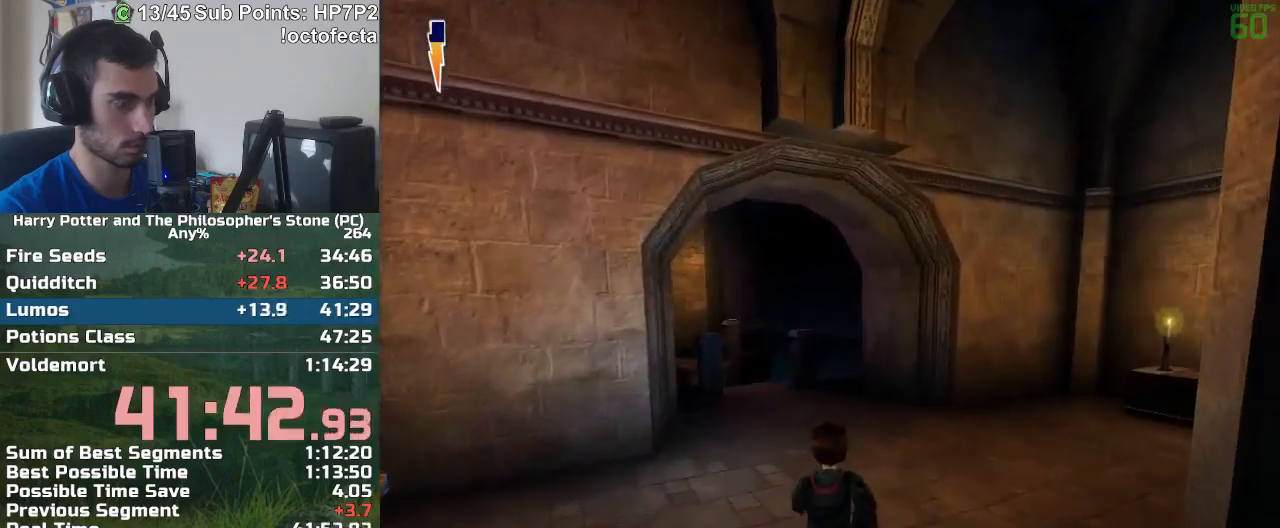
{"keys": ["w"], "mouse": [], "events": [[383, "r", "up"]]}
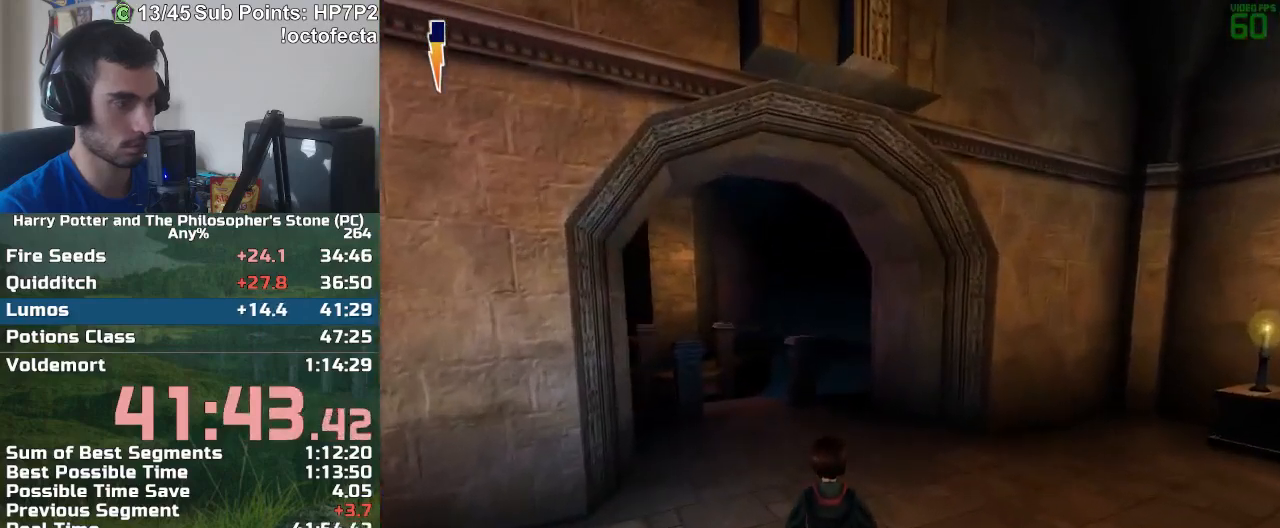
{"keys": ["w"], "mouse": [], "events": []}
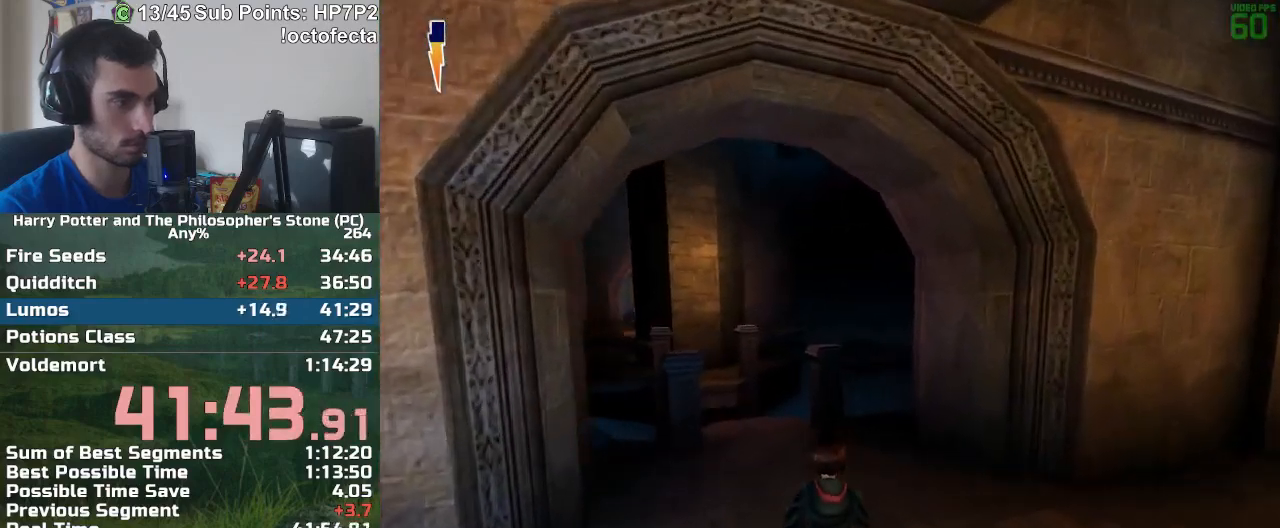
{"keys": ["w"], "mouse": [], "events": []}
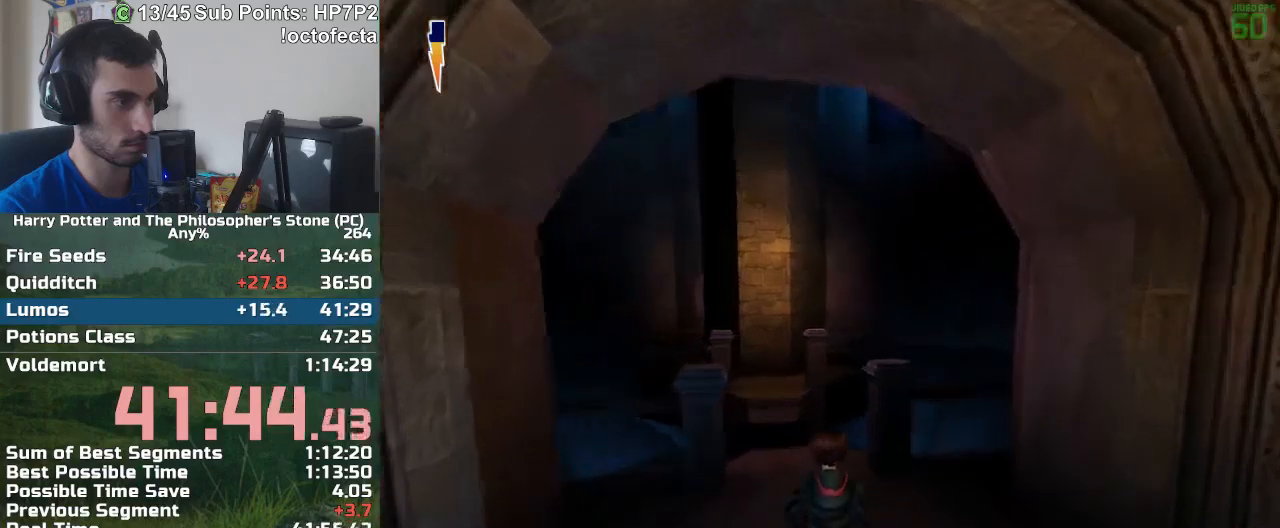
{"keys": ["w"], "mouse": [], "events": []}
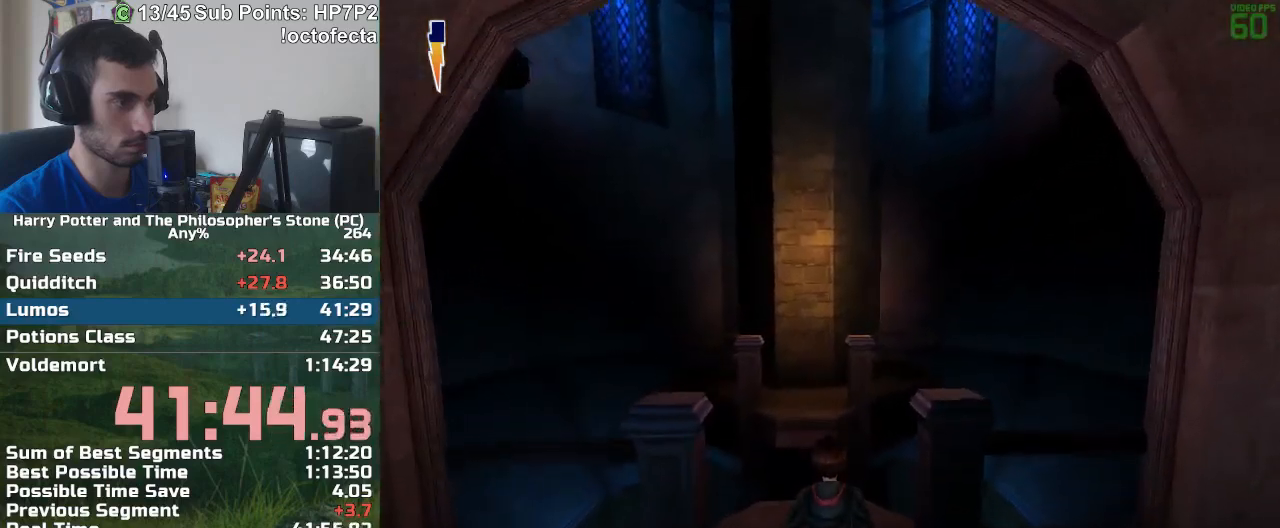
{"keys": ["w"], "mouse": ["right"], "events": [[433, "mouse_right", "down"]]}
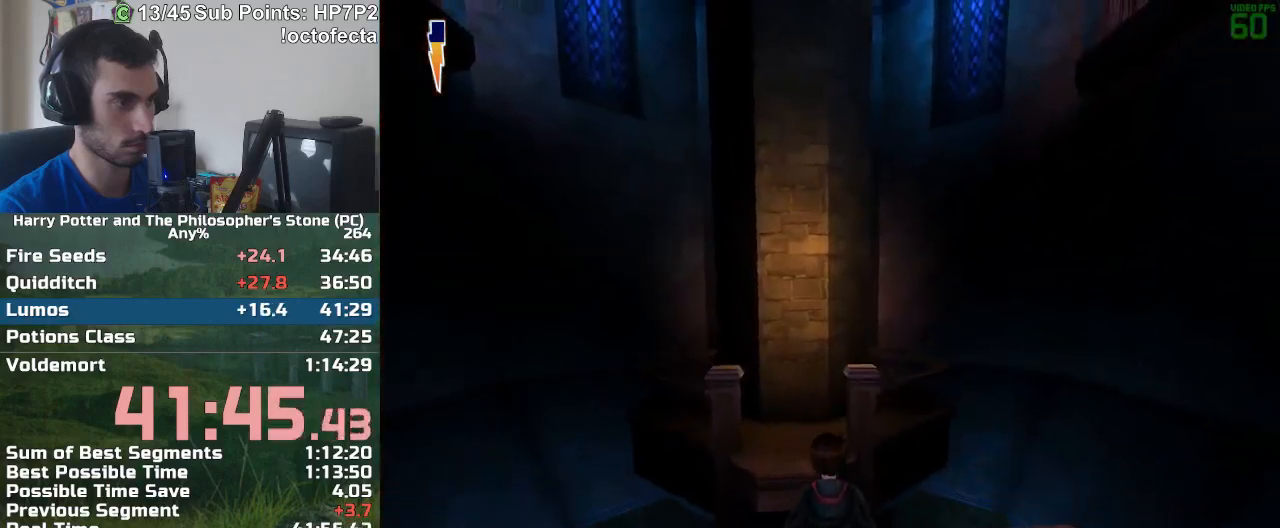
{"keys": [], "mouse": [], "events": [[33, "mouse_right", "up"], [500, "w", "up"]]}
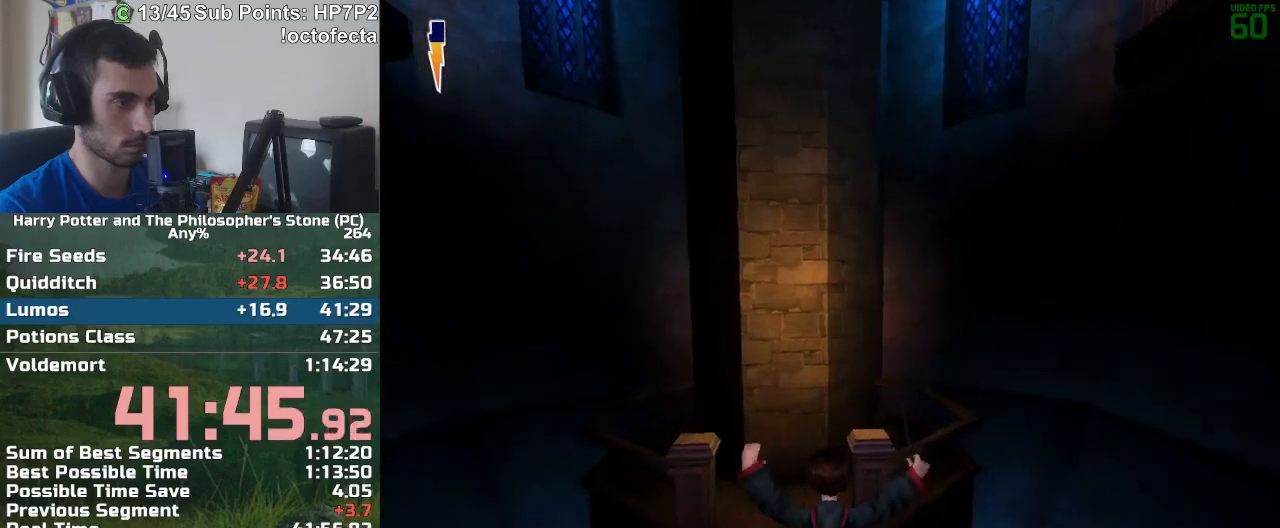
{"keys": ["w"], "mouse": [], "events": [[283, "w", "down"]]}
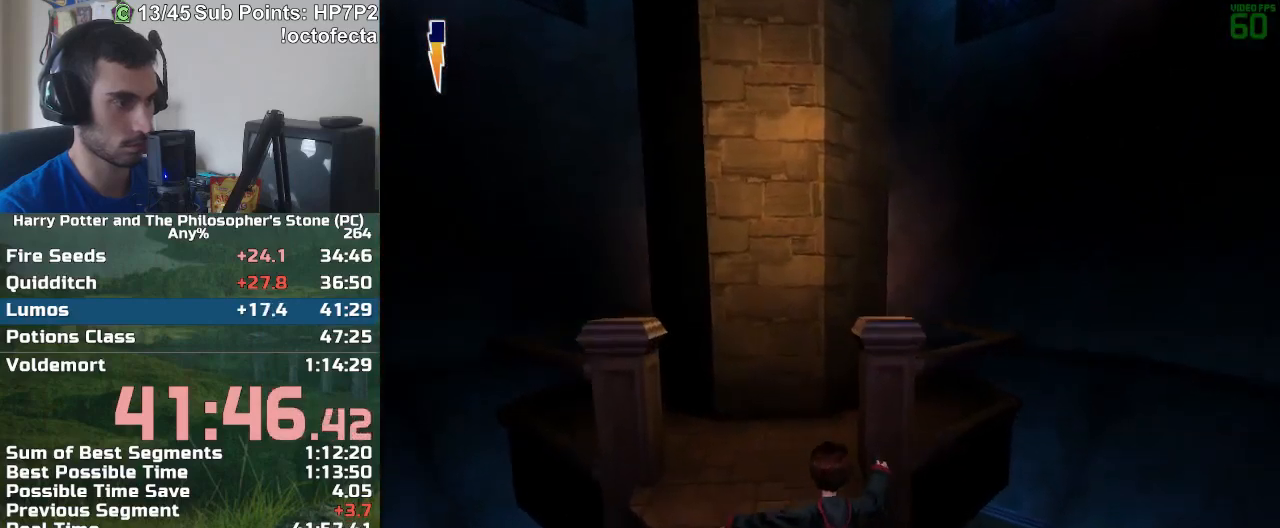
{"keys": [], "mouse": [], "events": [[67, "w", "up"], [250, "escape", "down"], [350, "escape", "up"]]}
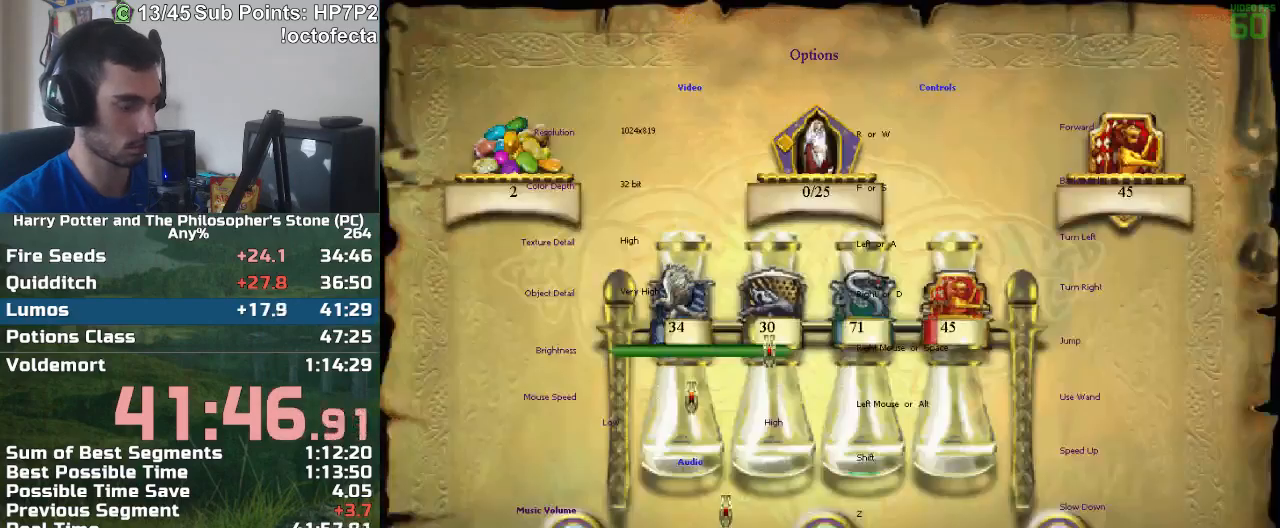
{"keys": [], "mouse": ["left"], "events": [[83, "f2", "down"], [133, "f2", "up"], [167, "mouse_left", "down"], [217, "mouse_left", "up"], [317, "mouse_left", "down"], [367, "mouse_left", "up"], [400, "mouse_left", "down"], [450, "mouse_left", "up"], [500, "mouse_left", "down"]]}
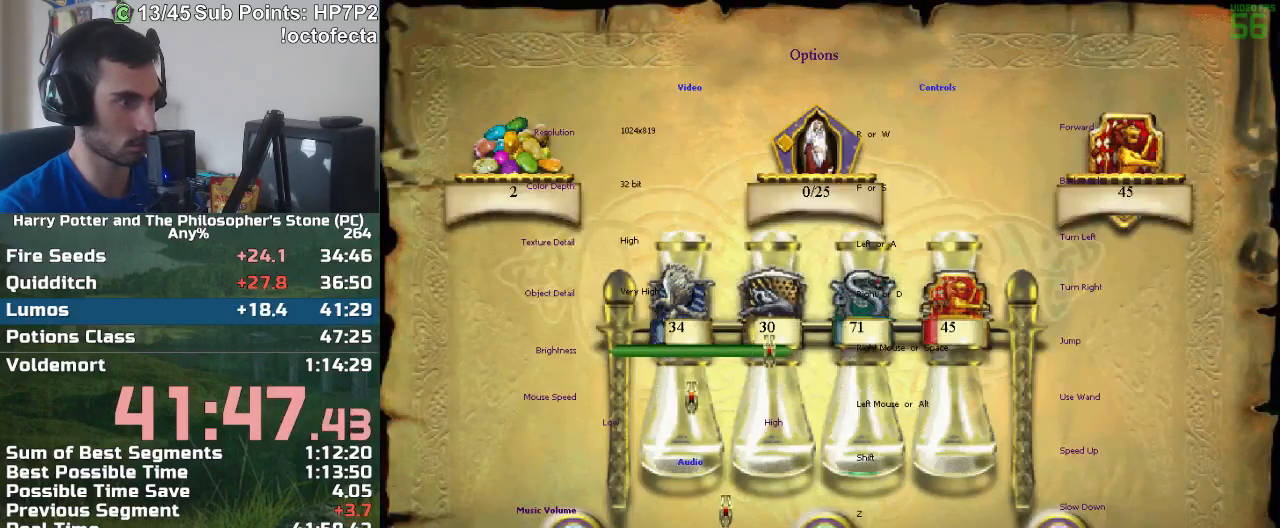
{"keys": [], "mouse": ["left"], "events": [[100, "mouse_left", "up"], [133, "mouse_left", "down"], [183, "mouse_left", "up"], [233, "mouse_left", "down"], [283, "mouse_left", "up"], [383, "mouse_left", "down"], [417, "mouse_left", "up"], [467, "mouse_left", "down"]]}
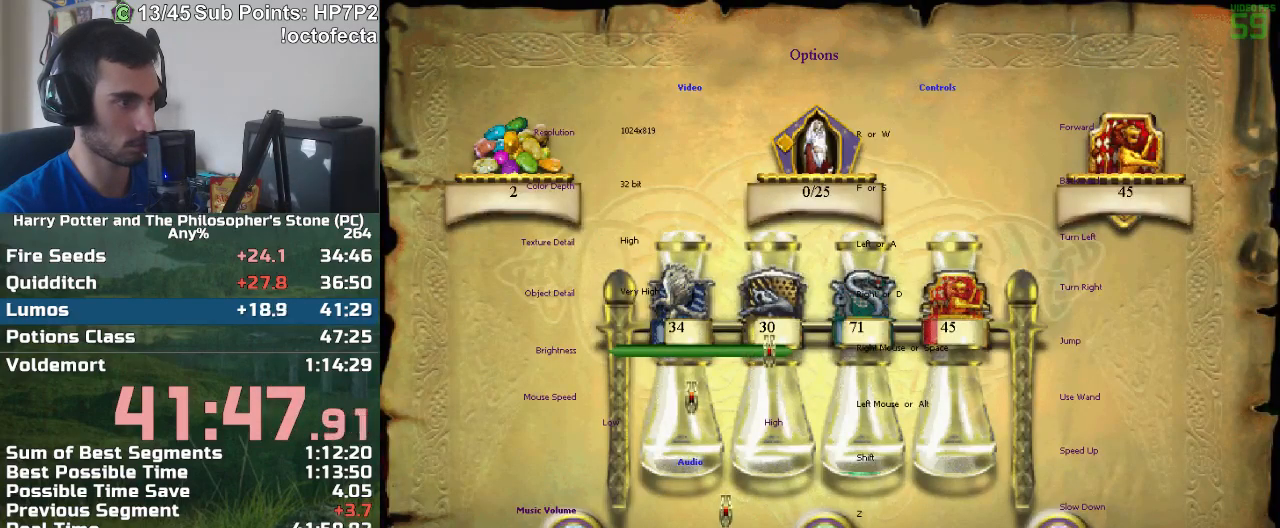
{"keys": [], "mouse": ["left"], "events": [[17, "mouse_left", "up"], [67, "mouse_left", "down"], [117, "mouse_left", "up"], [150, "mouse_left", "down"], [250, "mouse_left", "up"], [300, "mouse_left", "down"], [350, "mouse_left", "up"], [400, "mouse_left", "down"], [433, "mouse_left", "up"], [483, "mouse_left", "down"]]}